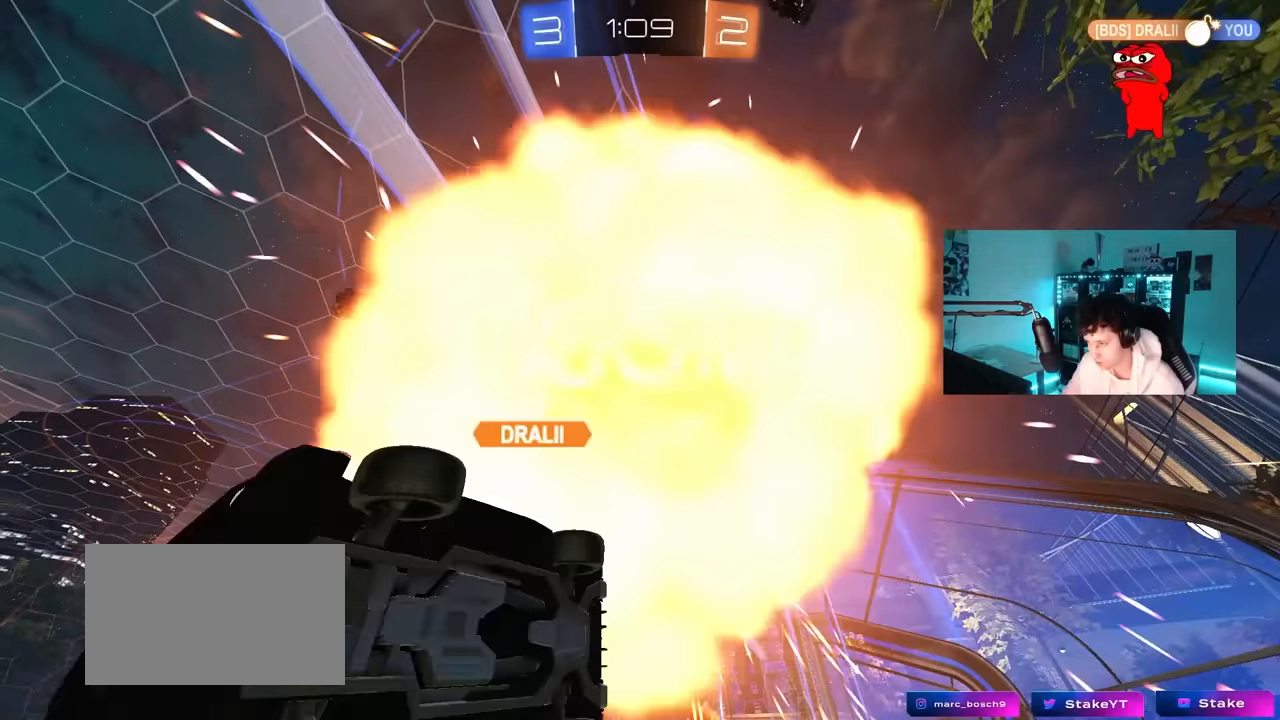
Gameplay with keyboard and mouse; each line is a JSON object with the keys and mouse buttons held at the frame after it. "events" lists presses ("down") and releases ("up") of "1", "2", "3", "4", "5", "a", "alt", "c", "caps_lock", "ctrl", "d", "e", "f", "g", "q", "r", "s", "shift", "space", "t", "tab", "v", "w", "x", "z", "mouse_left", "mouse_wheel" and "mouse_right" between this image and that frame as [ms after this image, input, new state], when the widget could be followed in between. "mouse_left", "mouse_wheel", "mouse_right" = the "left", "wheel", "right" buttons of the "mouse" list. No other keys are recorded. "wheel" means that the mouse wheel is clicked or scrolled. "mouse_move" is the direction in which the mouse moves at that frame (one of eight, or "still"), when it could be read.
{"keys": [], "mouse": [], "mouse_move": "still", "events": [[33, "shift", "up"], [133, "a", "up"], [133, "w", "up"]]}
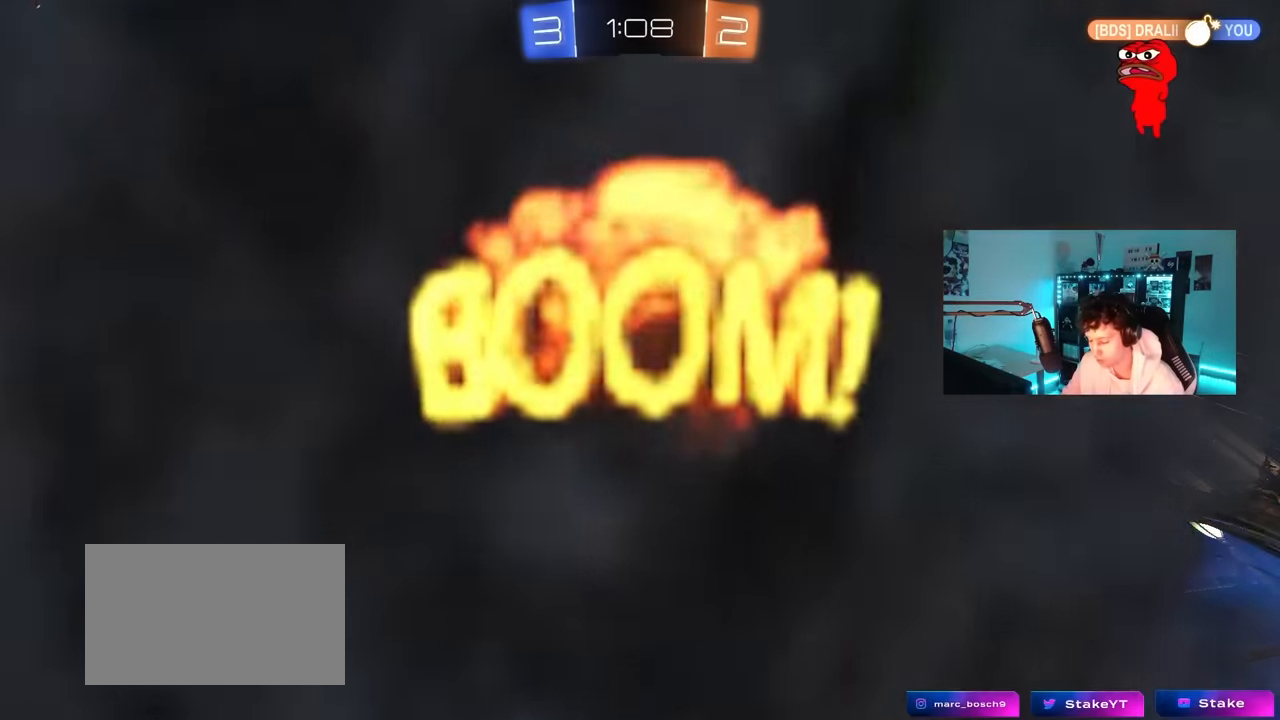
{"keys": [], "mouse": [], "mouse_move": "still", "events": []}
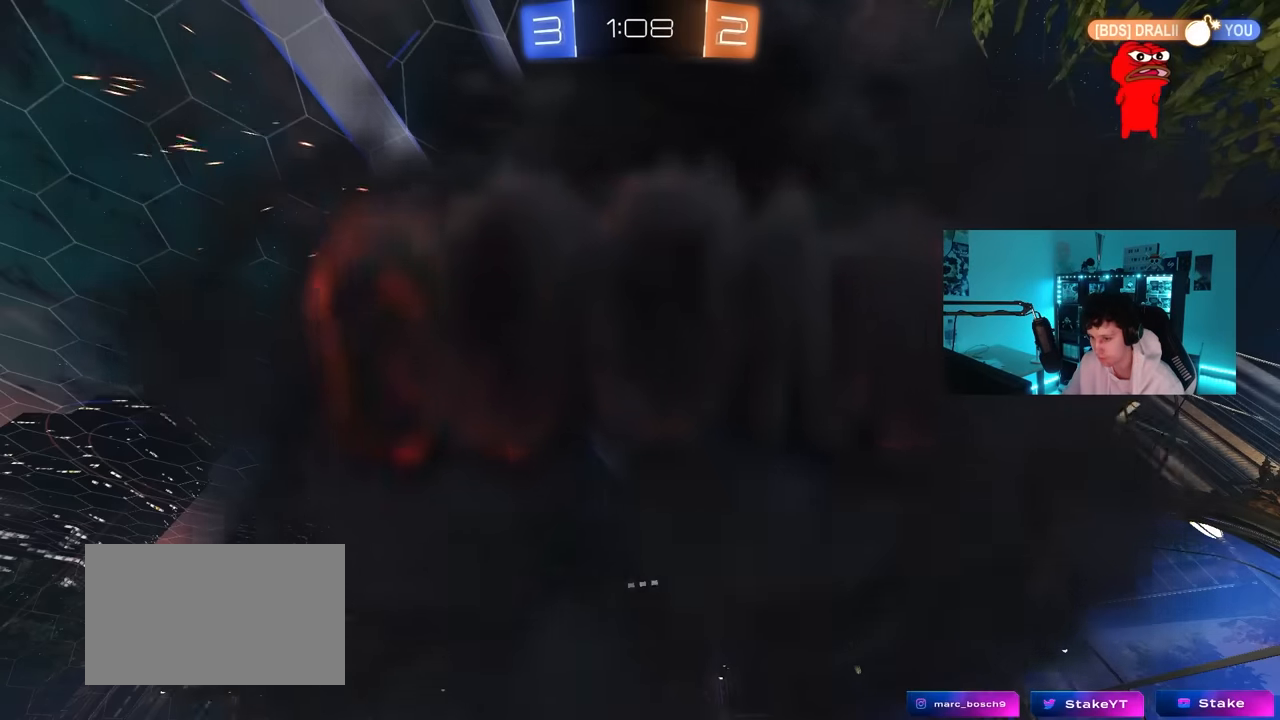
{"keys": [], "mouse": [], "mouse_move": "still", "events": []}
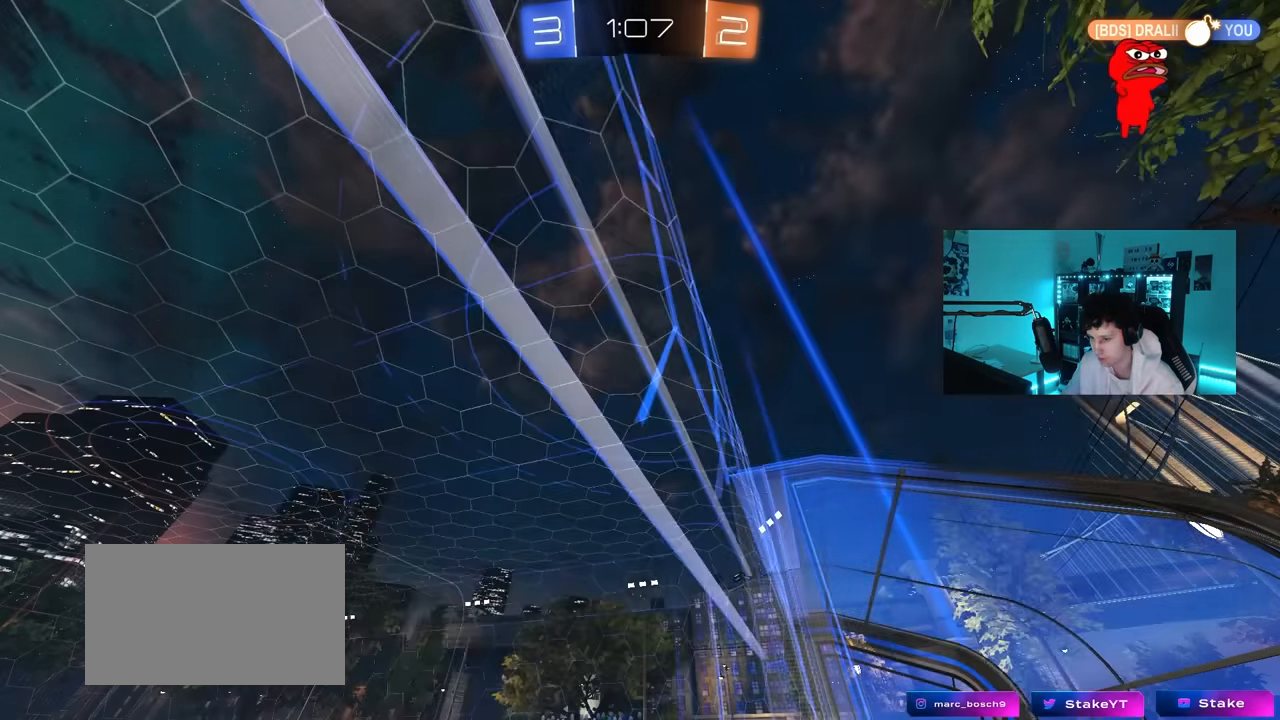
{"keys": [], "mouse": [], "mouse_move": "still", "events": []}
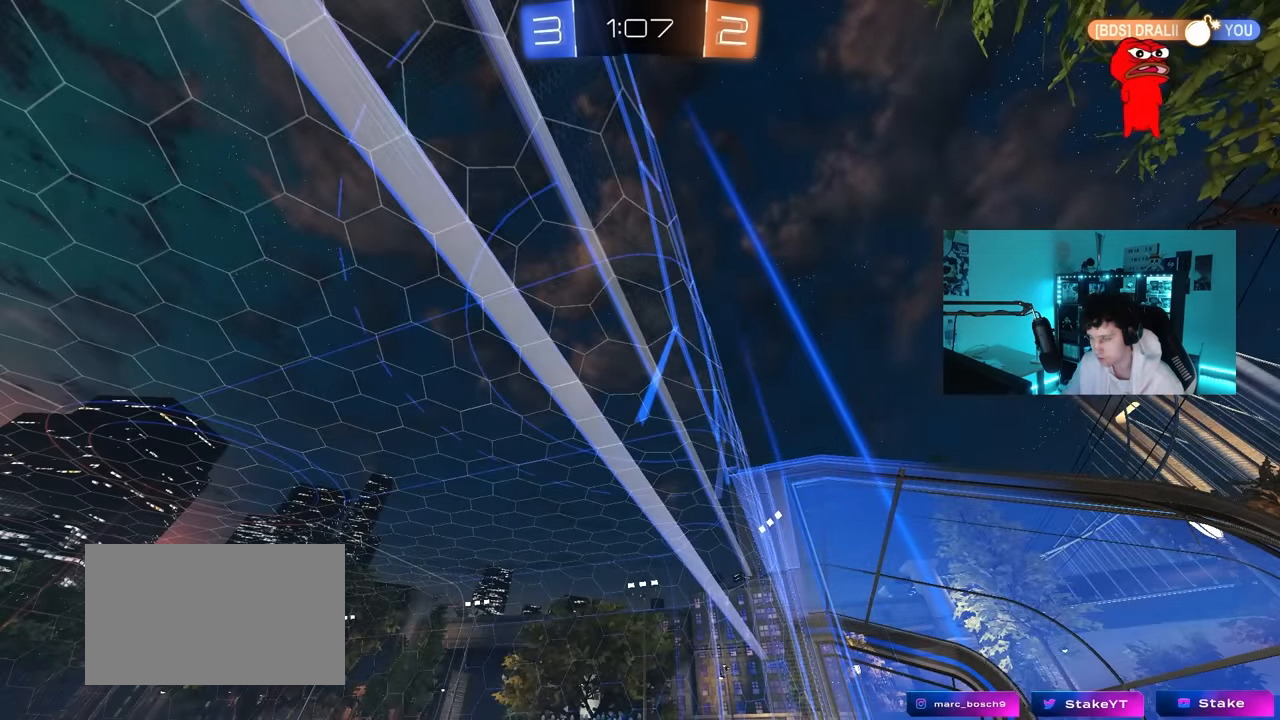
{"keys": [], "mouse": [], "mouse_move": "still", "events": []}
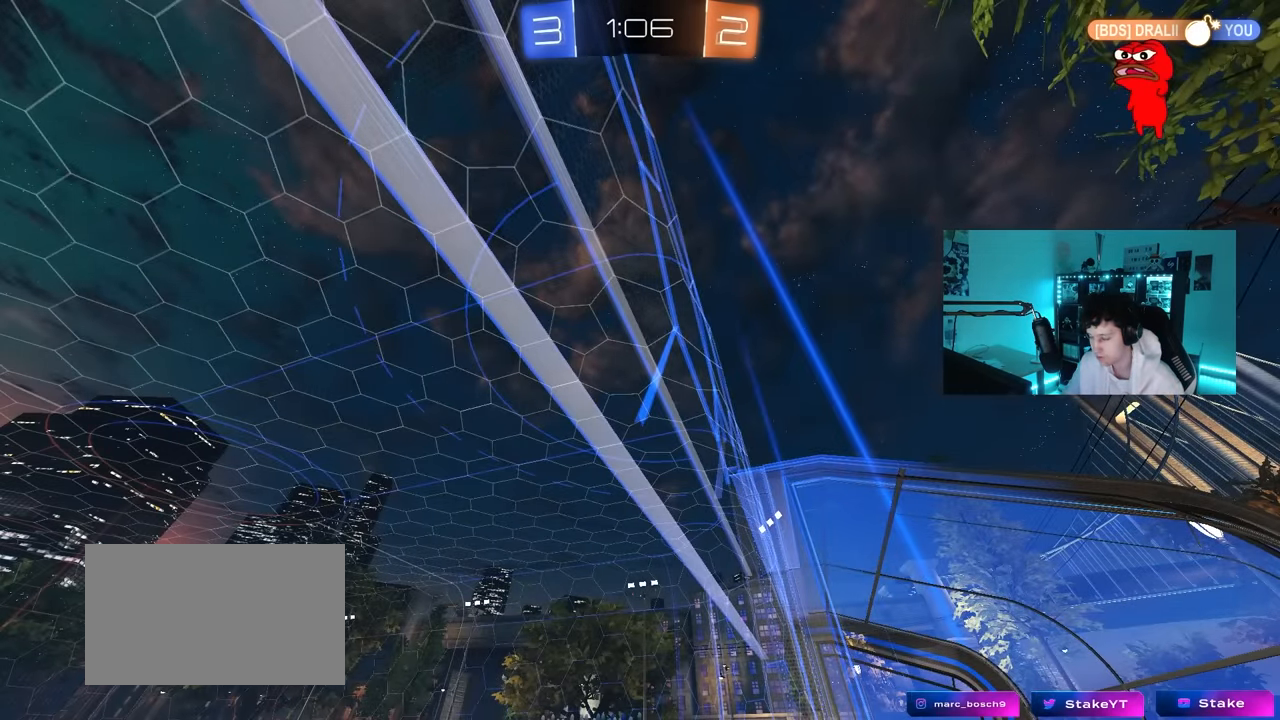
{"keys": ["a", "w"], "mouse": [], "mouse_move": "still", "events": [[350, "w", "down"], [483, "a", "down"]]}
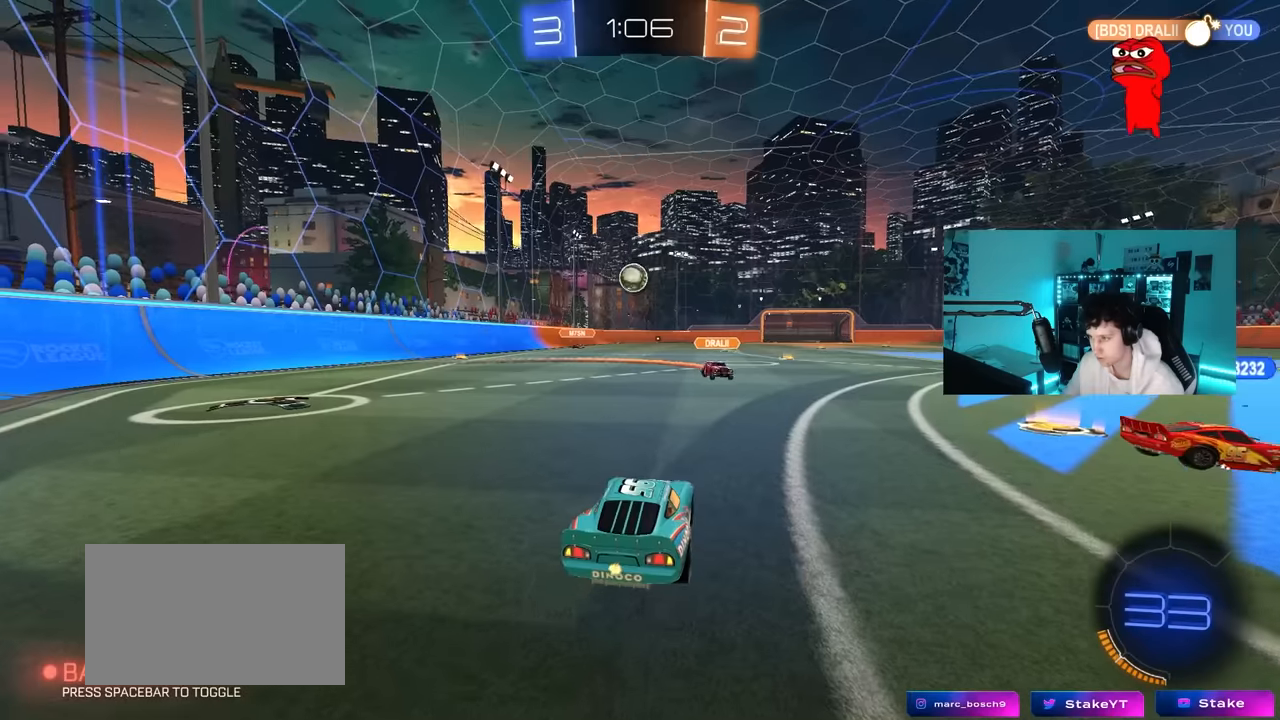
{"keys": ["w"], "mouse": [], "mouse_move": "still", "events": [[83, "a", "up"], [83, "d", "down"], [216, "shift", "down"], [316, "shift", "up"], [366, "d", "up"], [416, "a", "down"], [500, "a", "up"]]}
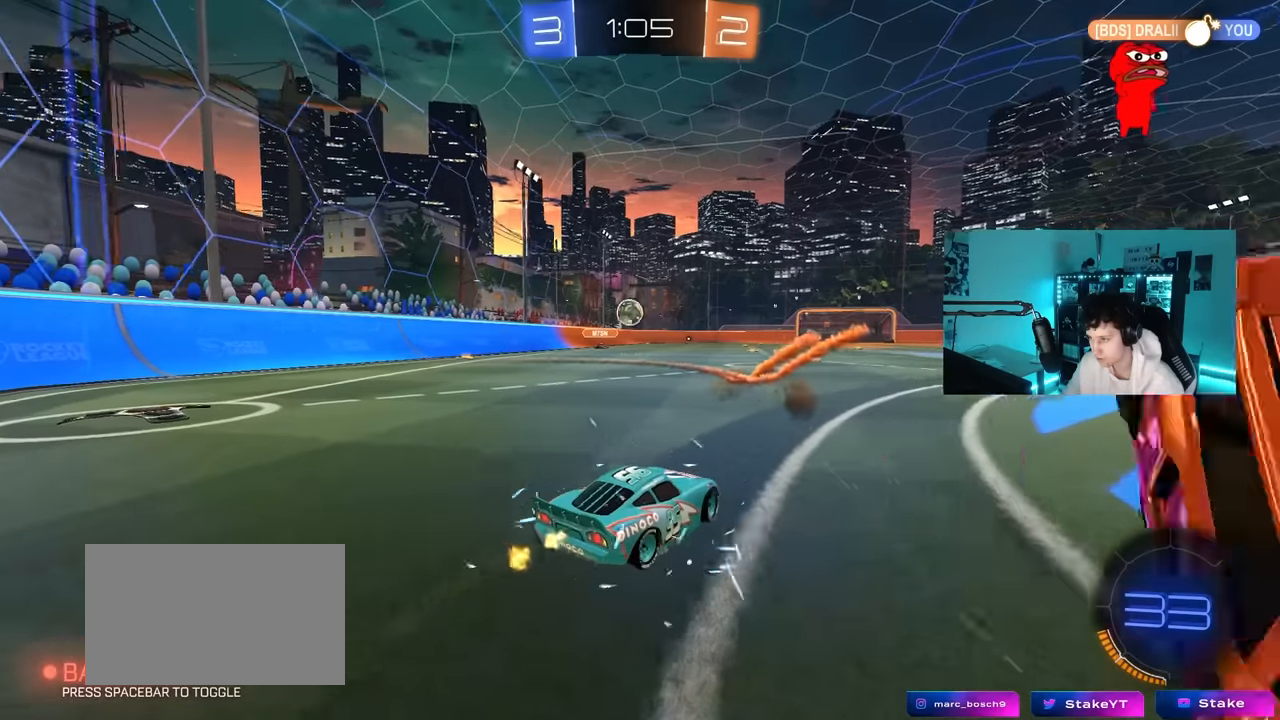
{"keys": ["d"], "mouse": [], "mouse_move": "still", "events": [[50, "d", "down"], [50, "w", "up"]]}
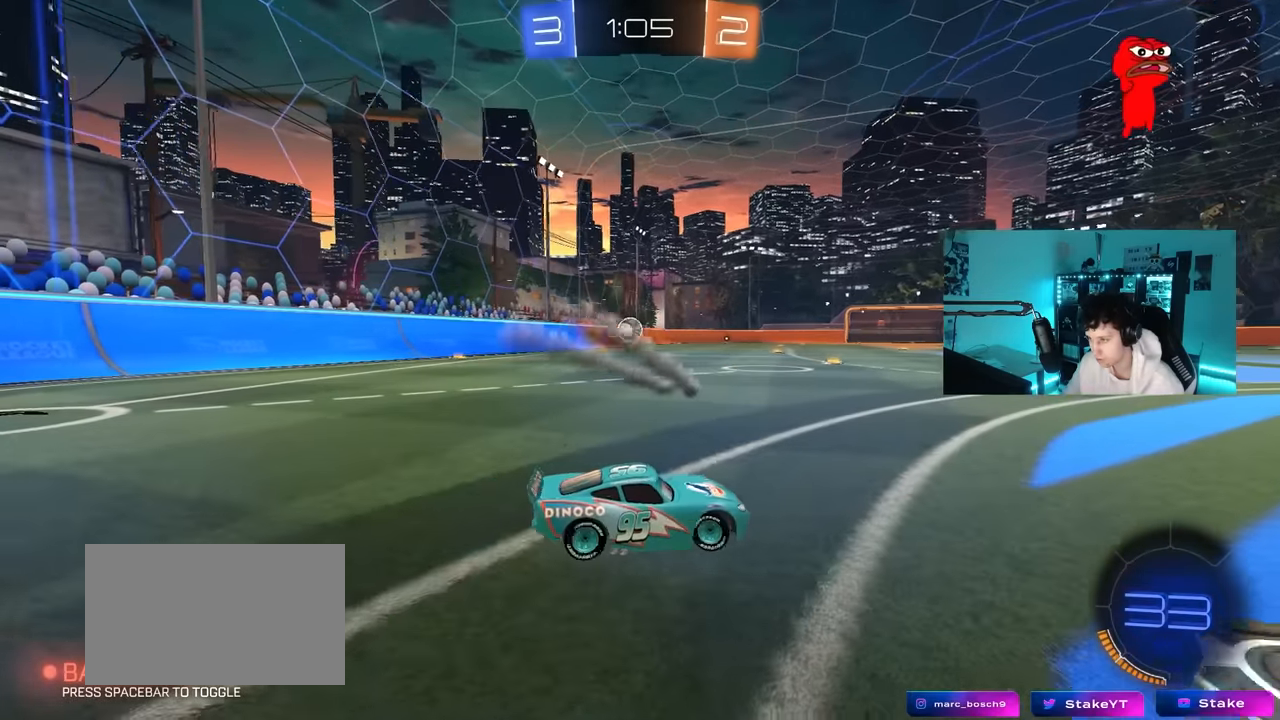
{"keys": ["a", "w"], "mouse": [], "mouse_move": "still", "events": [[116, "w", "down"], [166, "a", "down"], [166, "d", "up"], [350, "a", "up"], [350, "d", "down"], [400, "d", "up"], [450, "a", "down"]]}
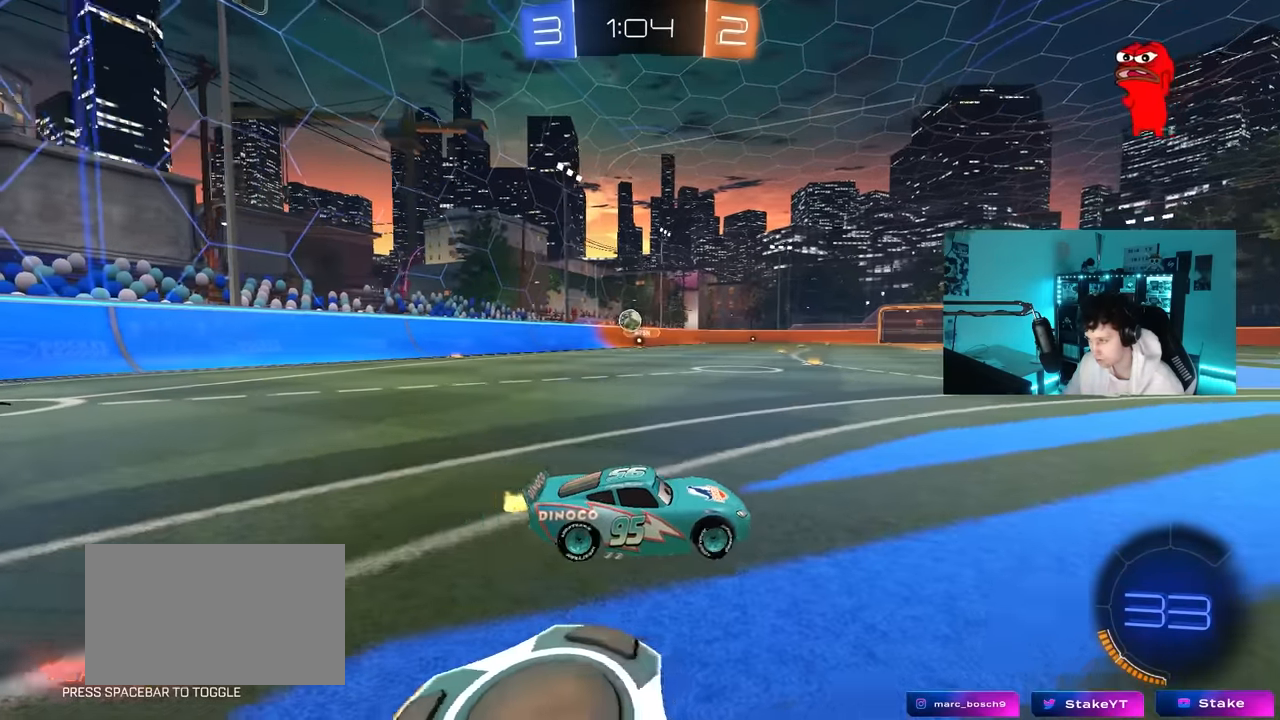
{"keys": ["a", "w"], "mouse": [], "mouse_move": "still", "events": [[133, "shift", "down"], [183, "shift", "up"]]}
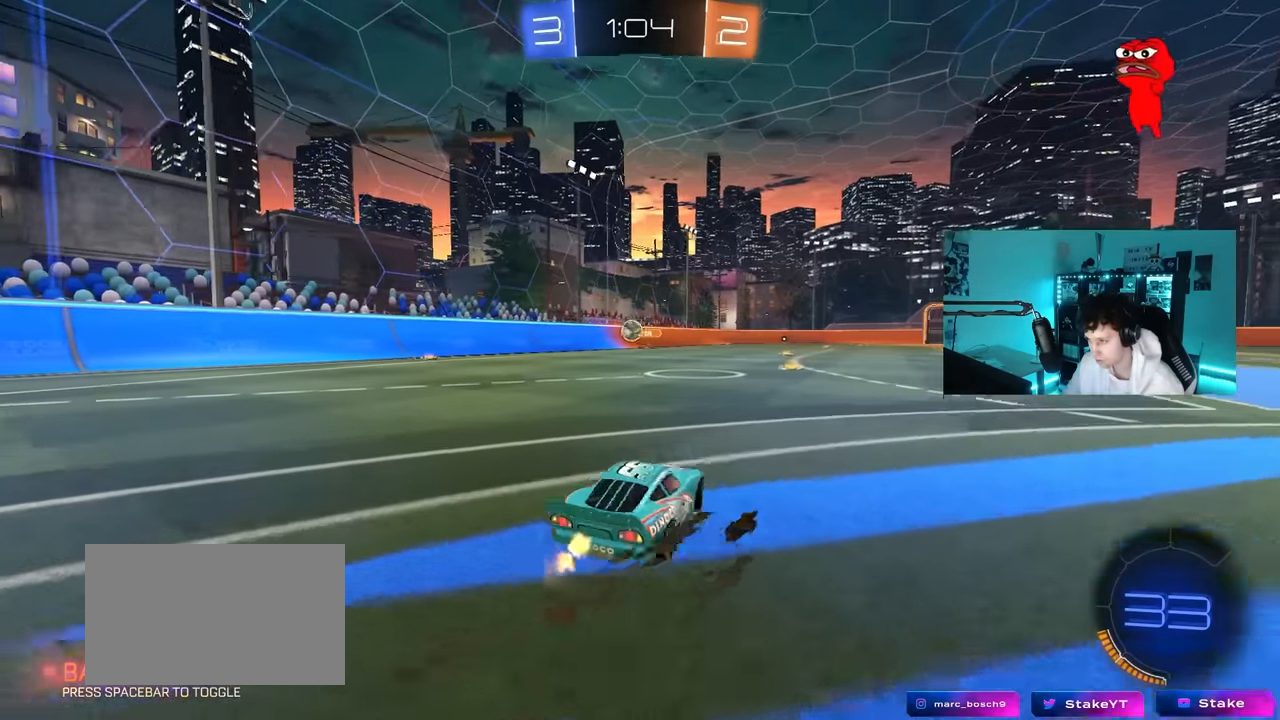
{"keys": ["d"], "mouse": [], "mouse_move": "still", "events": [[183, "a", "up"], [283, "d", "down"], [333, "d", "up"], [433, "d", "down"], [466, "w", "up"]]}
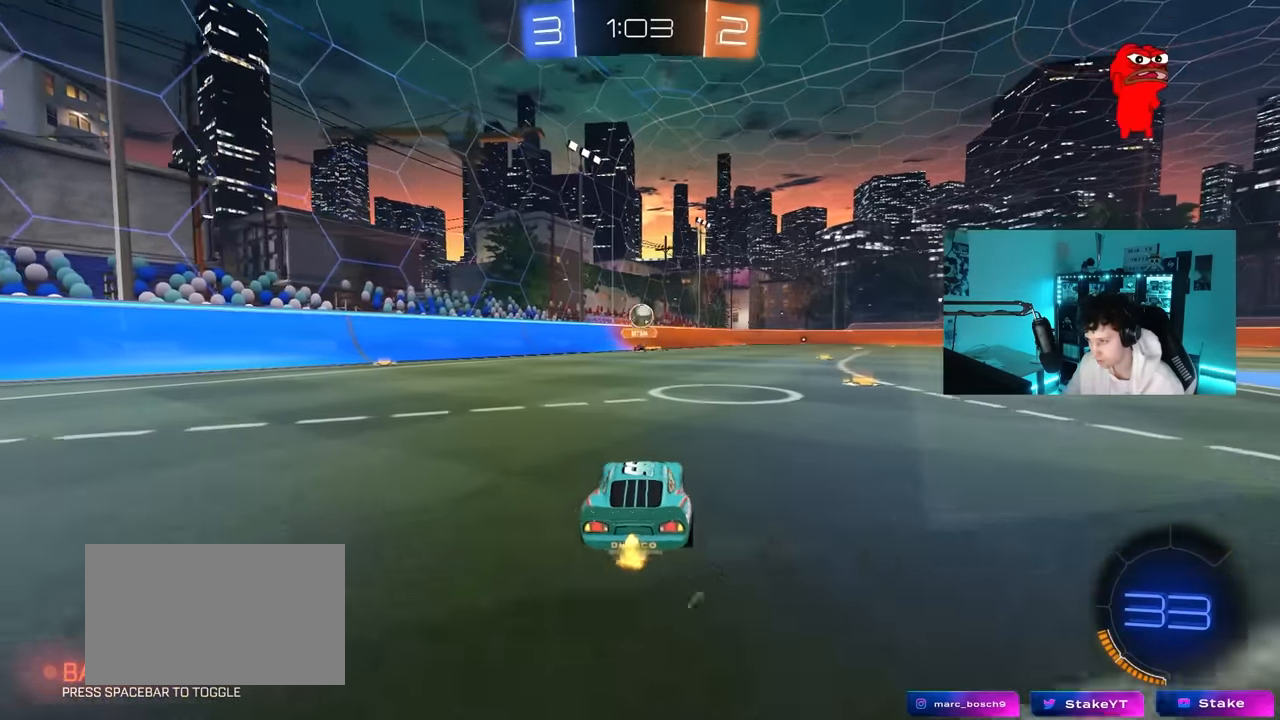
{"keys": ["a", "s"], "mouse": ["left", "right"], "mouse_move": "still", "events": [[16, "d", "up"], [66, "s", "down"], [166, "mouse_right", "down"], [216, "a", "down"], [250, "a", "up"], [300, "d", "down"], [300, "mouse_left", "down"], [350, "d", "up"], [400, "mouse_right", "up"], [400, "s", "up"], [433, "mouse_right", "down"], [483, "a", "down"], [483, "s", "down"]]}
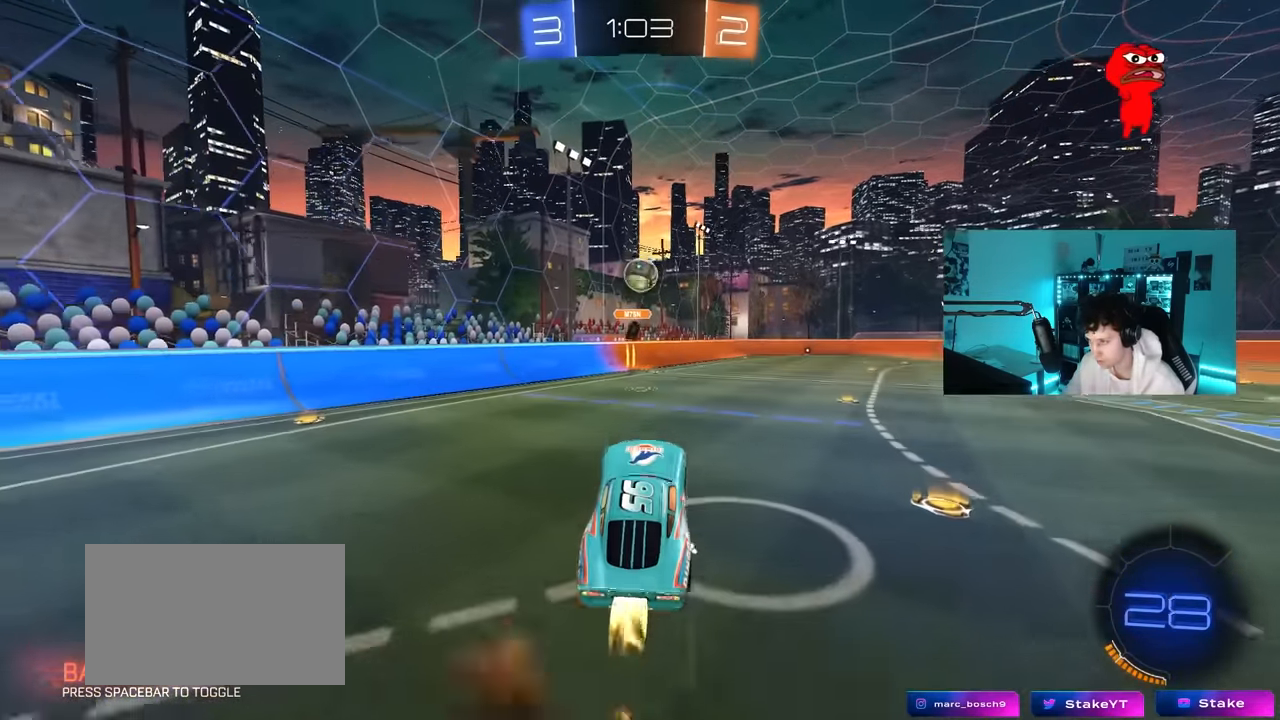
{"keys": ["a", "w"], "mouse": [], "mouse_move": "still", "events": [[33, "s", "up"], [83, "a", "up"], [133, "d", "down"], [133, "mouse_right", "up"], [216, "d", "up"], [266, "a", "down"], [266, "w", "down"], [366, "a", "up"], [366, "d", "down"], [416, "d", "up"], [500, "a", "down"], [500, "mouse_left", "up"]]}
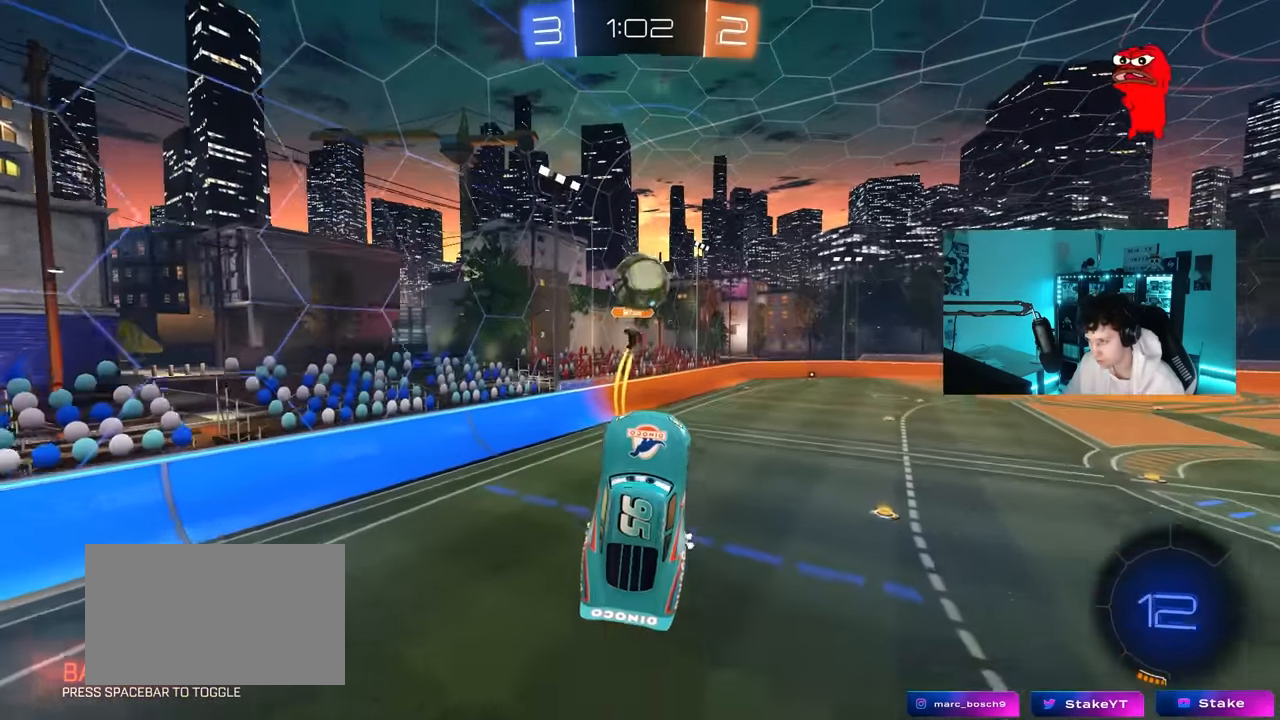
{"keys": ["d"], "mouse": ["left"], "mouse_move": "still", "events": [[50, "a", "up"], [50, "mouse_left", "down"], [50, "w", "up"], [100, "a", "down"], [100, "w", "down"], [150, "a", "up"], [150, "mouse_left", "up"], [183, "w", "up"], [233, "mouse_left", "down"], [233, "w", "down"], [283, "w", "up"], [433, "d", "down"], [433, "s", "down"], [466, "s", "up"]]}
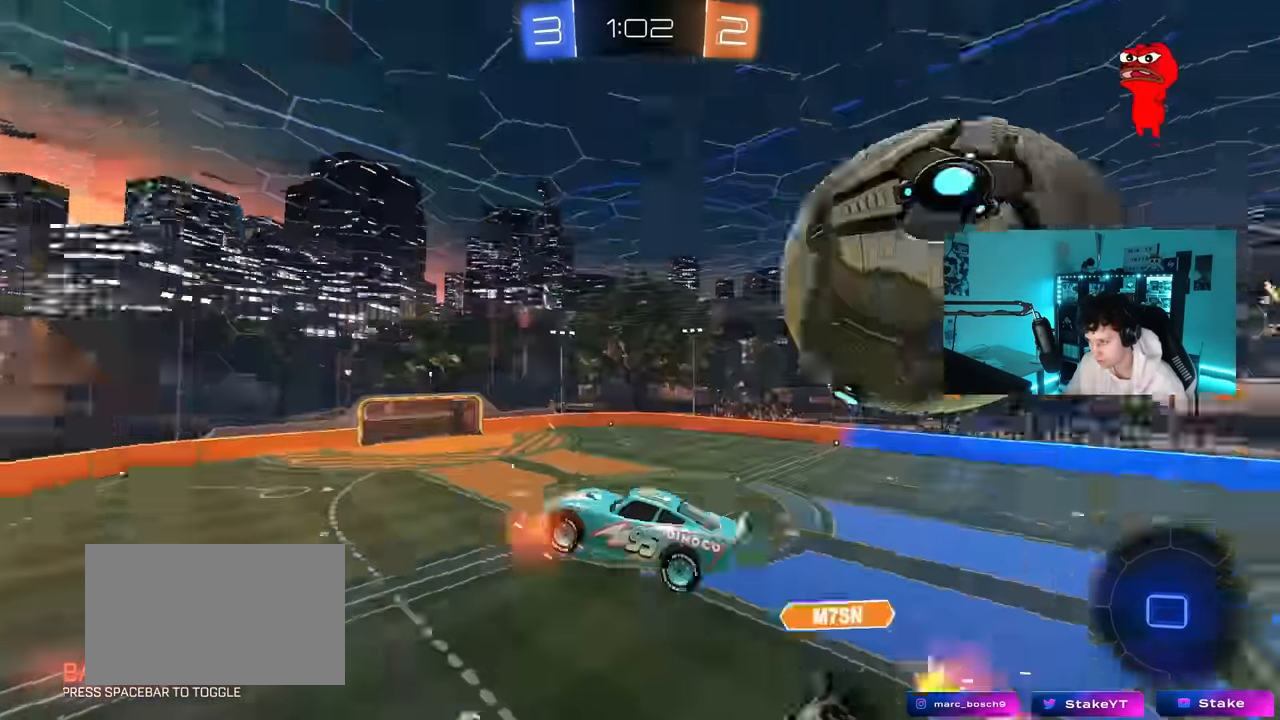
{"keys": ["d"], "mouse": [], "mouse_move": "still", "events": [[16, "mouse_left", "up"], [16, "shift", "down"], [66, "d", "up"], [300, "shift", "up"], [450, "d", "down"]]}
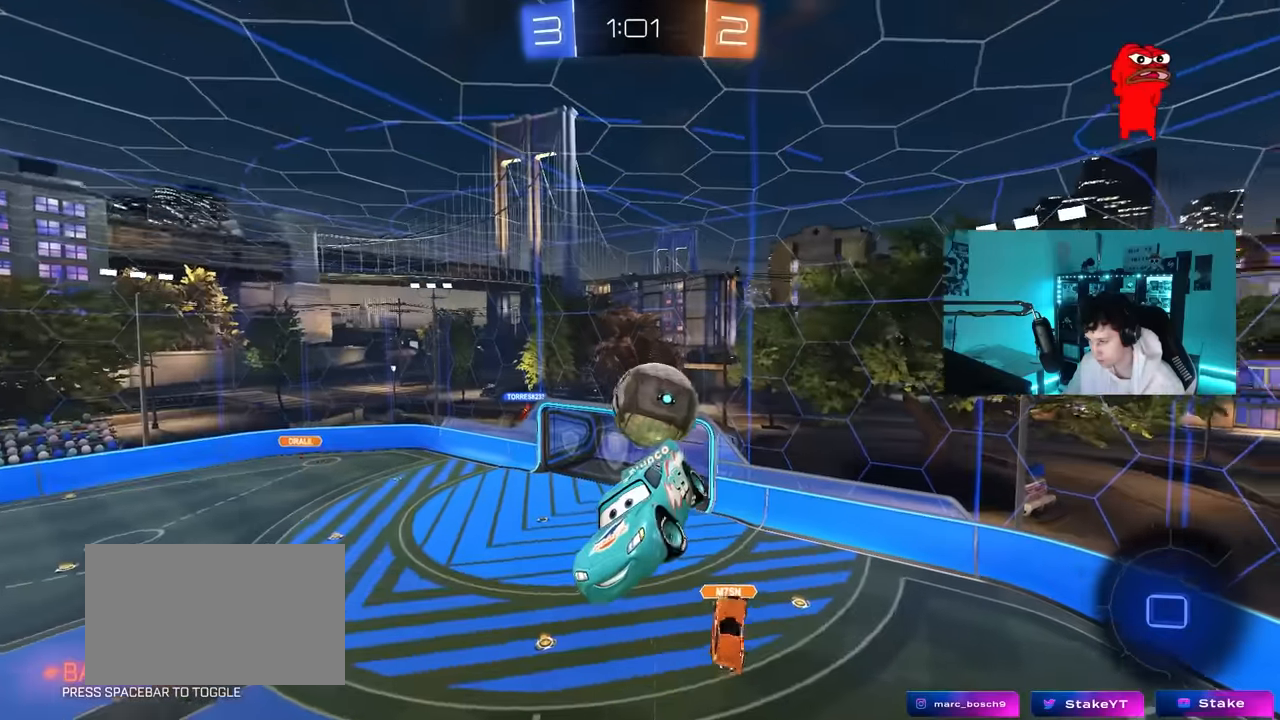
{"keys": [], "mouse": [], "mouse_move": "still", "events": [[83, "d", "up"], [266, "d", "down"], [366, "d", "up"], [416, "w", "down"], [500, "w", "up"]]}
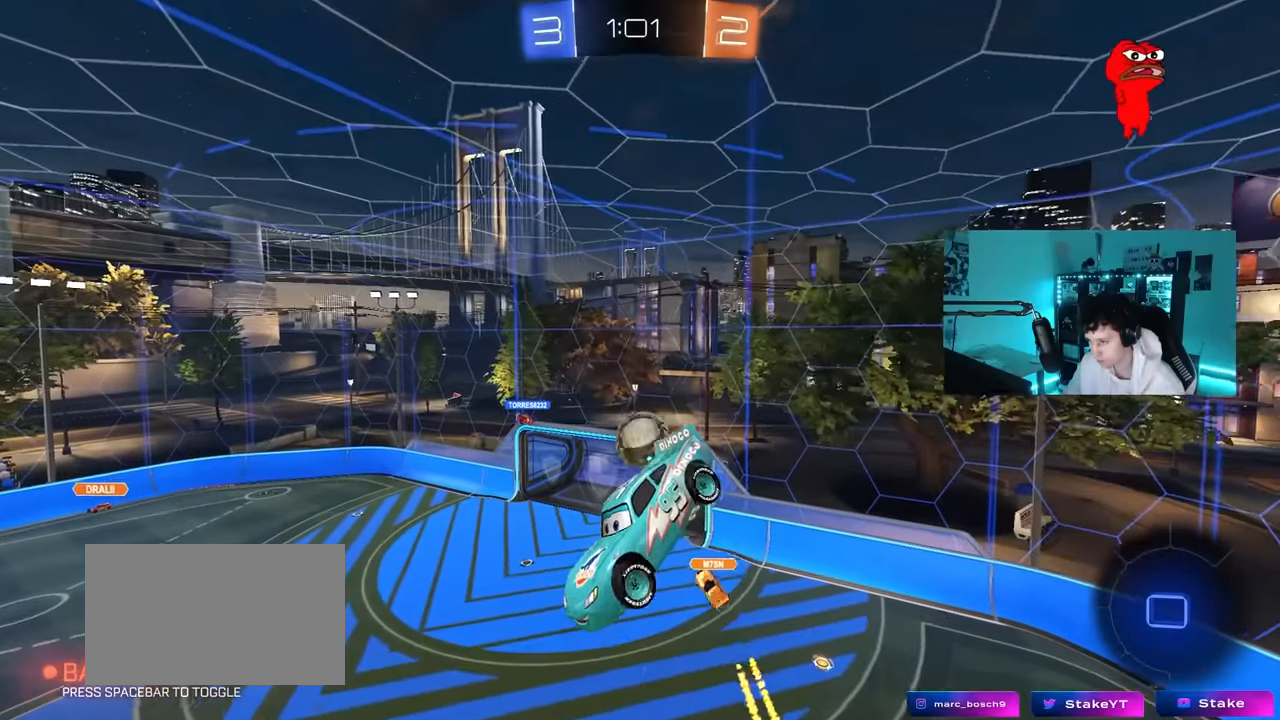
{"keys": [], "mouse": [], "mouse_move": "still", "events": []}
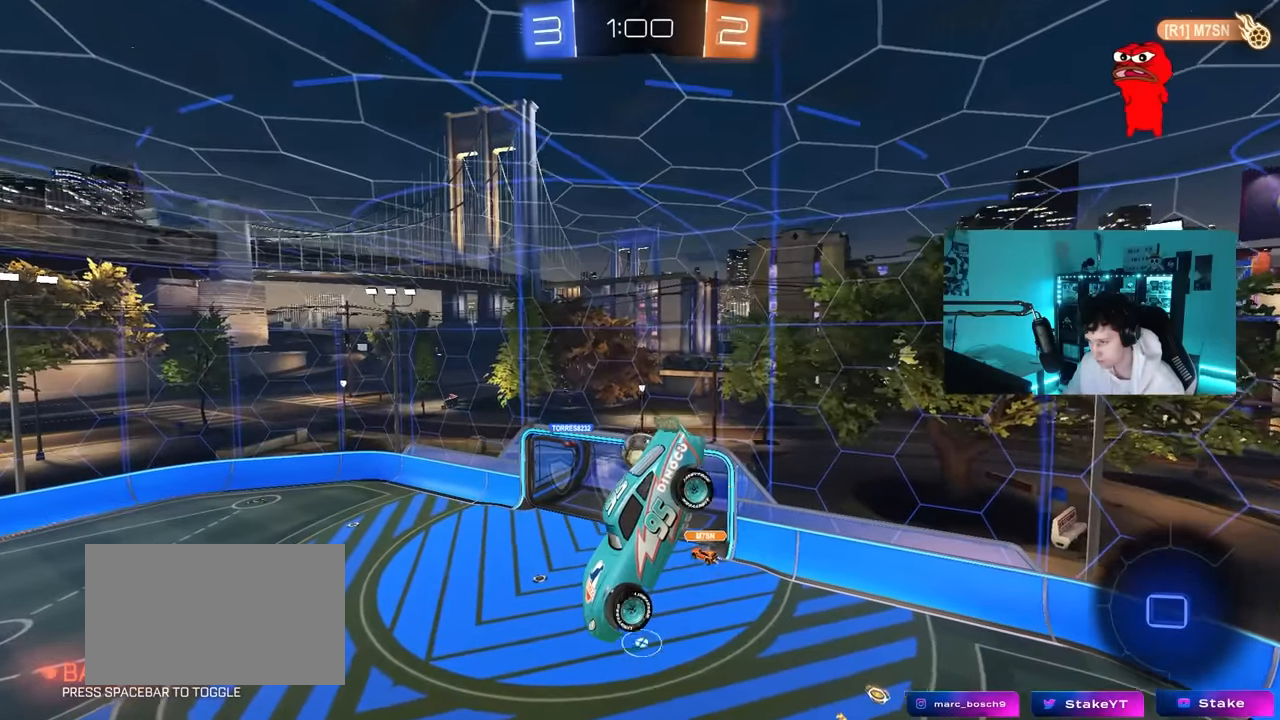
{"keys": [], "mouse": [], "mouse_move": "still", "events": [[350, "d", "down"], [350, "s", "down"], [350, "shift", "down"], [450, "shift", "up"], [483, "d", "up"], [483, "s", "up"]]}
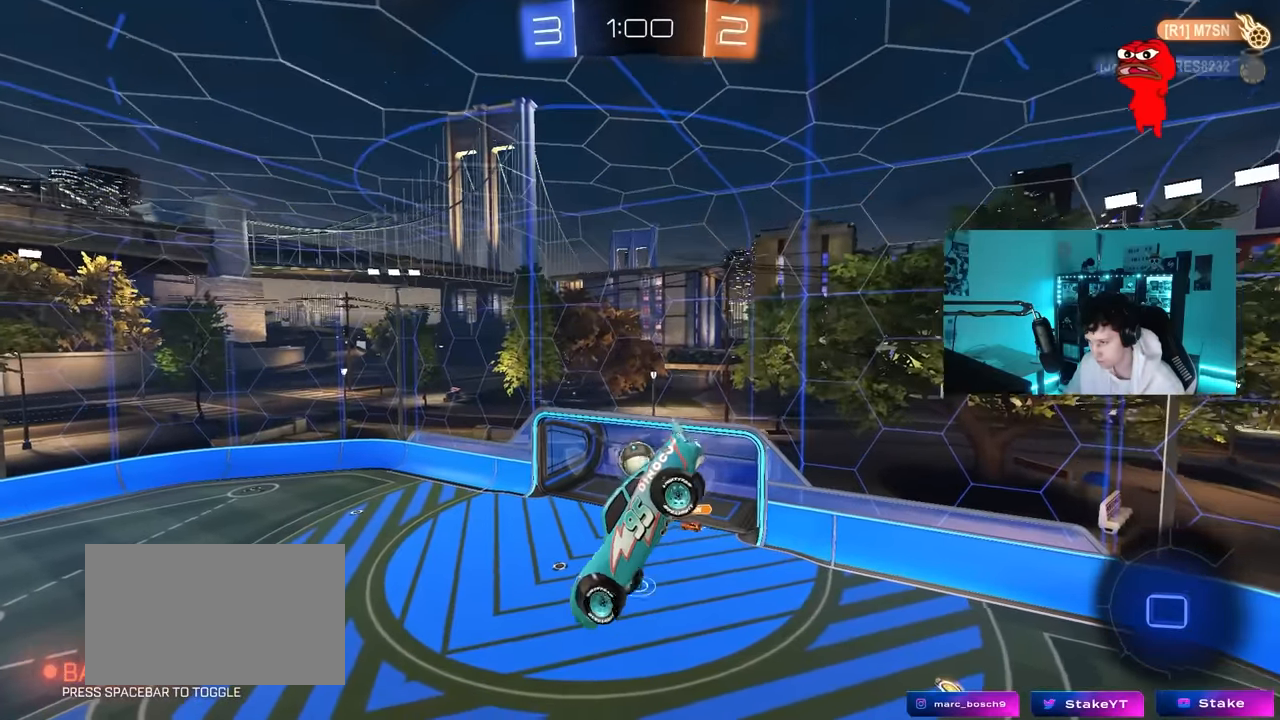
{"keys": ["d"], "mouse": [], "mouse_move": "still", "events": [[216, "a", "down"], [216, "s", "down"], [266, "shift", "down"], [416, "d", "down"], [416, "shift", "up"], [450, "a", "up"], [450, "s", "up"]]}
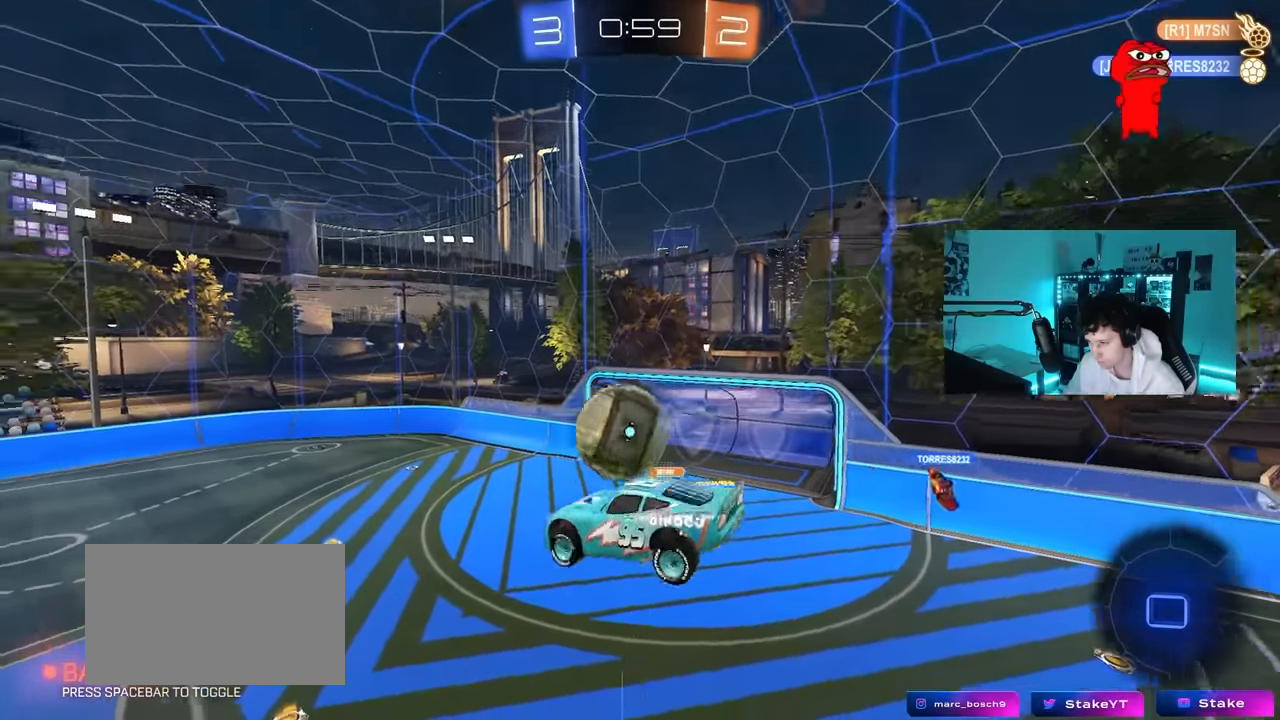
{"keys": ["a", "w"], "mouse": [], "mouse_move": "still", "events": [[150, "w", "down"], [200, "shift", "down"], [333, "d", "up"], [383, "shift", "up"], [433, "a", "down"]]}
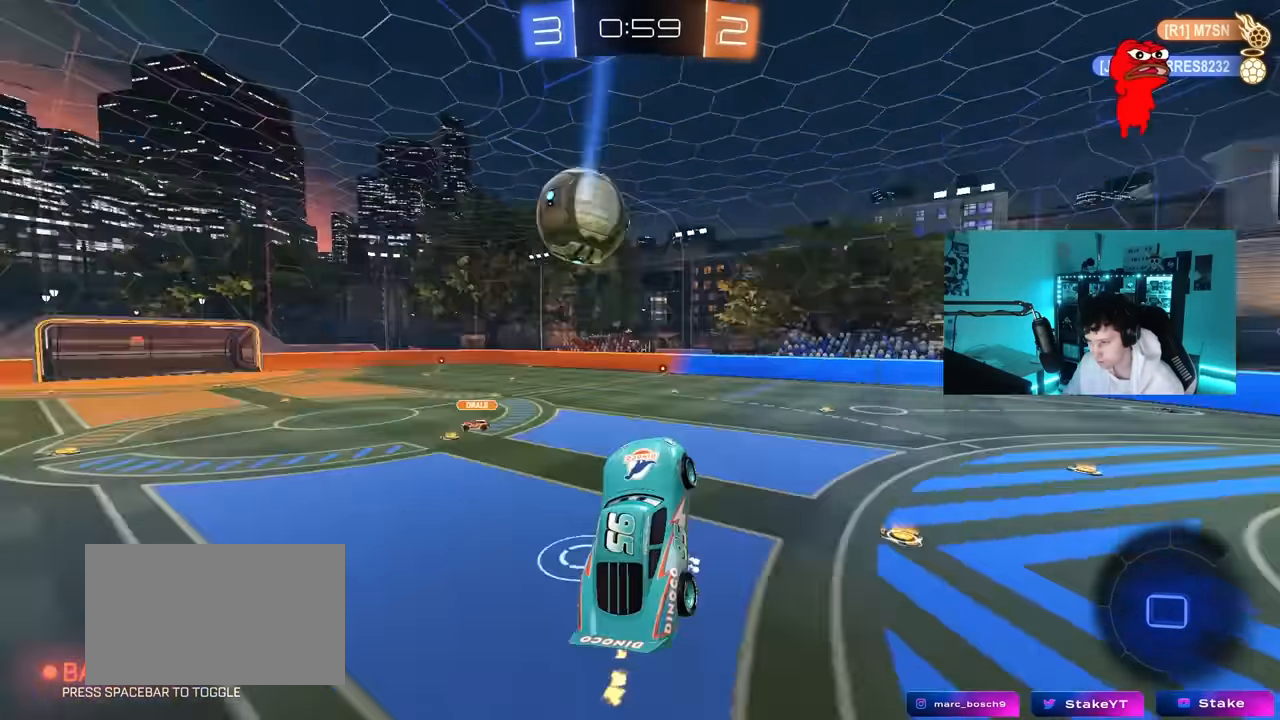
{"keys": ["d", "space", "w"], "mouse": [], "mouse_move": "still", "events": [[166, "a", "up"], [166, "d", "down"], [400, "space", "down"]]}
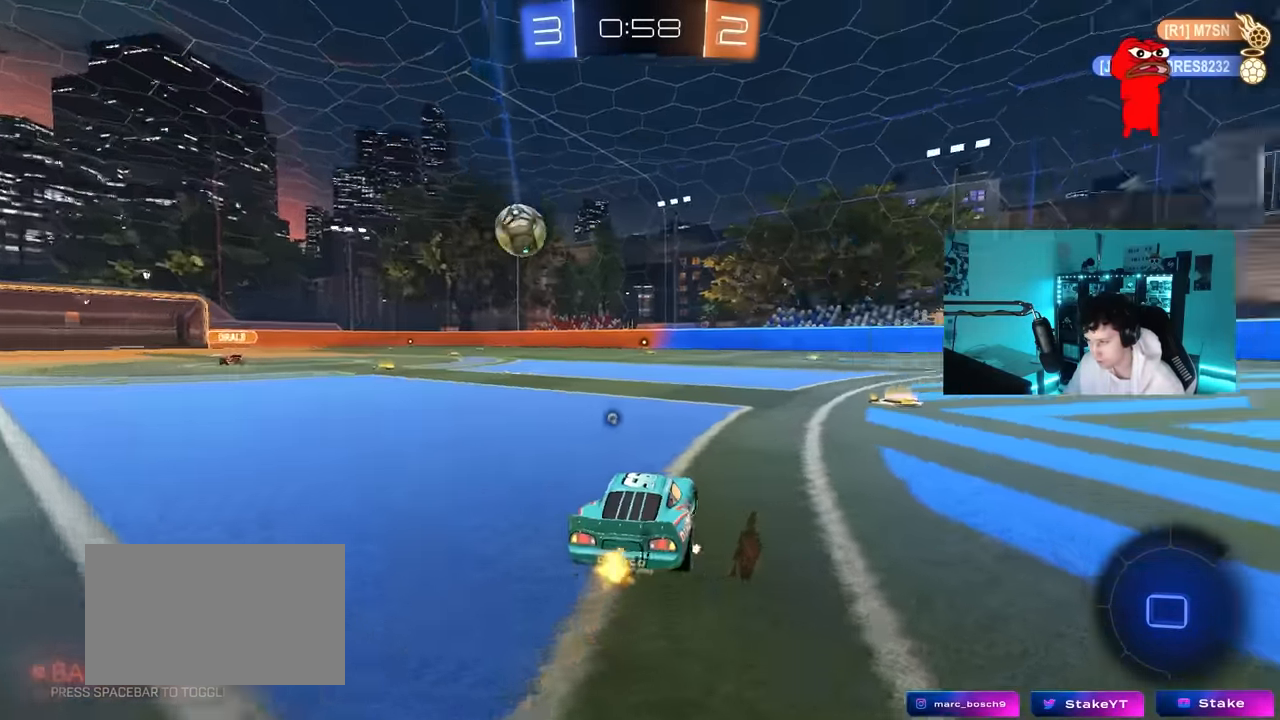
{"keys": ["d", "w"], "mouse": [], "mouse_move": "still", "events": [[83, "space", "up"], [216, "d", "up"], [416, "a", "down"], [466, "mouse_right", "down"], [500, "a", "up"], [500, "d", "down"], [500, "mouse_right", "up"]]}
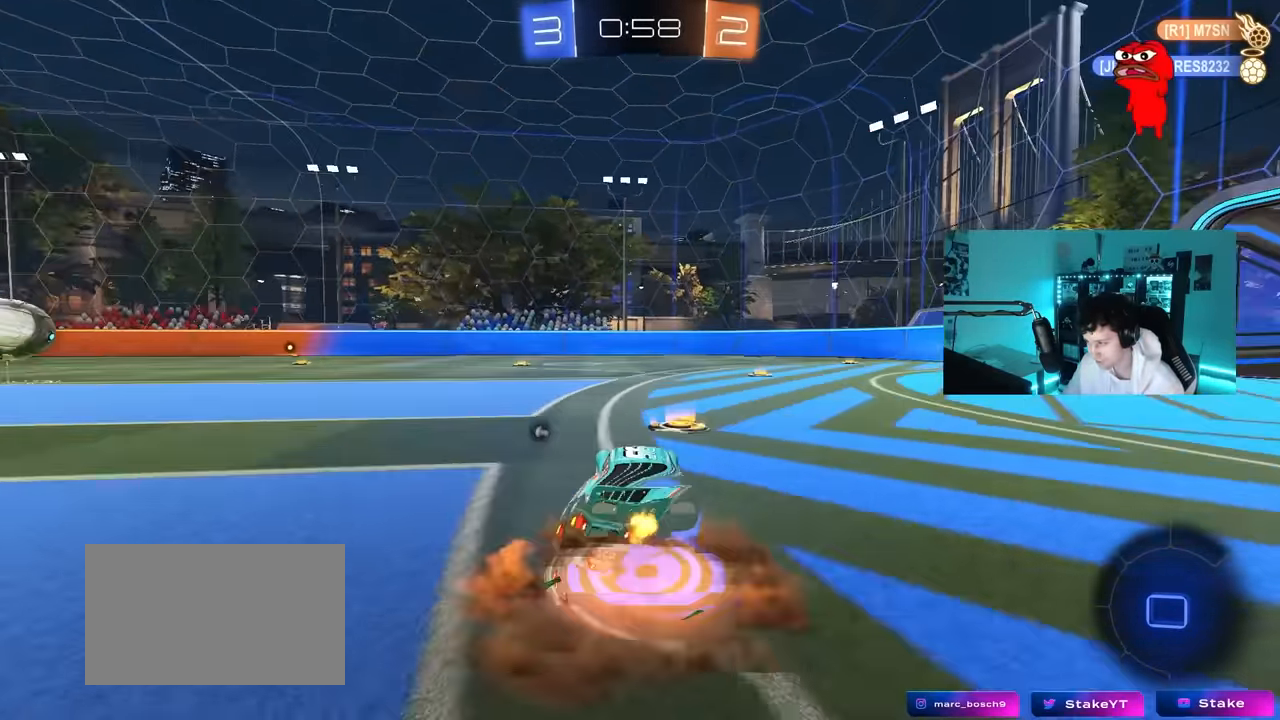
{"keys": ["d", "shift"], "mouse": [], "mouse_move": "still", "events": [[50, "shift", "down"], [100, "mouse_right", "down"], [100, "s", "down"], [150, "w", "up"], [233, "space", "down"], [283, "mouse_right", "up"], [433, "space", "up"], [467, "s", "up"]]}
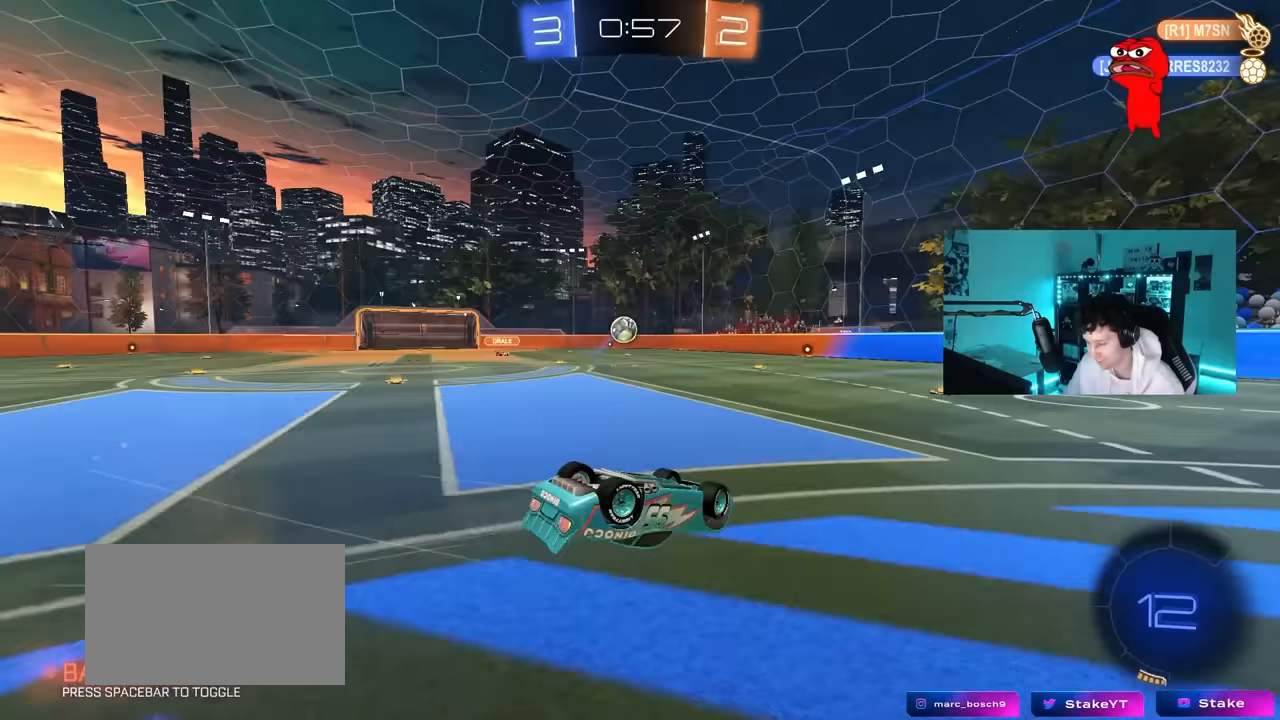
{"keys": ["d"], "mouse": [], "mouse_move": "still", "events": [[67, "s", "down"], [250, "s", "up"], [300, "d", "up"], [300, "shift", "up"], [483, "d", "down"]]}
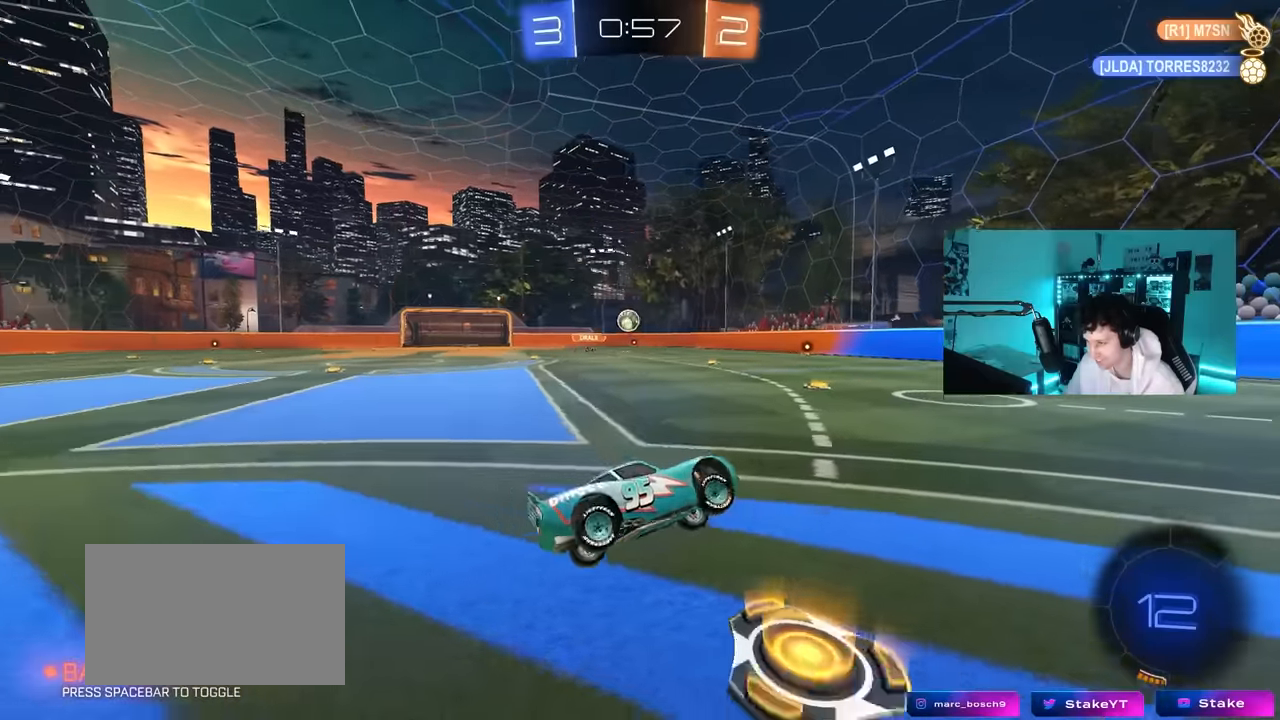
{"keys": ["a", "w"], "mouse": [], "mouse_move": "still", "events": [[33, "w", "down"], [83, "d", "up"], [133, "a", "down"], [267, "shift", "down"], [417, "shift", "up"]]}
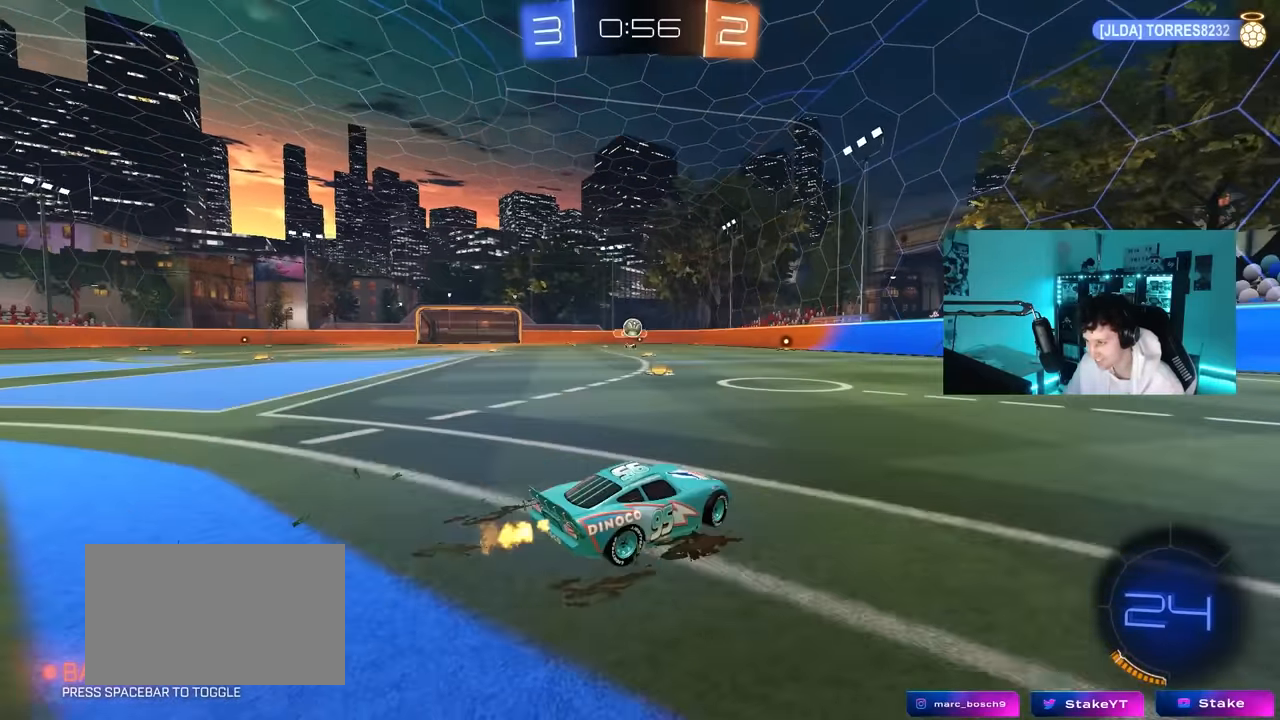
{"keys": ["w"], "mouse": [], "mouse_move": "still", "events": [[50, "a", "up"], [150, "a", "down"], [433, "a", "up"]]}
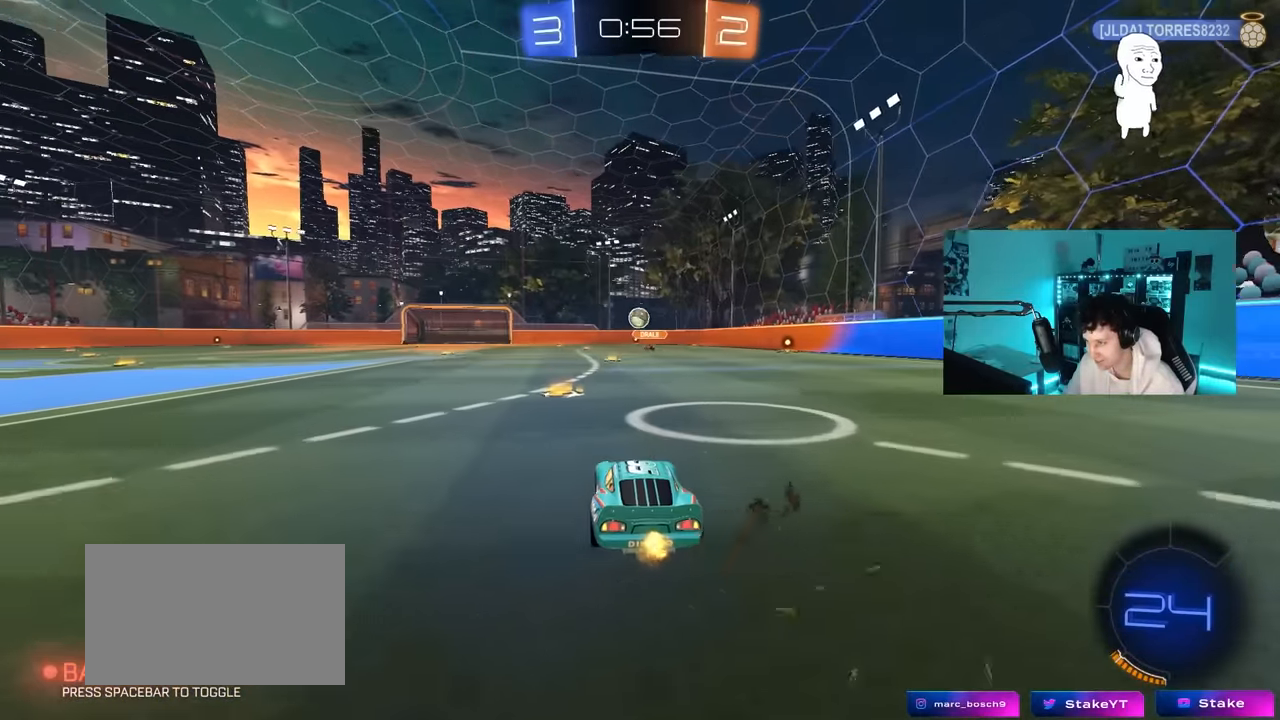
{"keys": ["d", "s"], "mouse": ["right"], "mouse_move": "still", "events": [[67, "a", "down"], [117, "w", "up"], [167, "a", "up"], [167, "d", "down"], [200, "s", "down"], [250, "d", "up"], [300, "mouse_right", "down"], [400, "d", "down"]]}
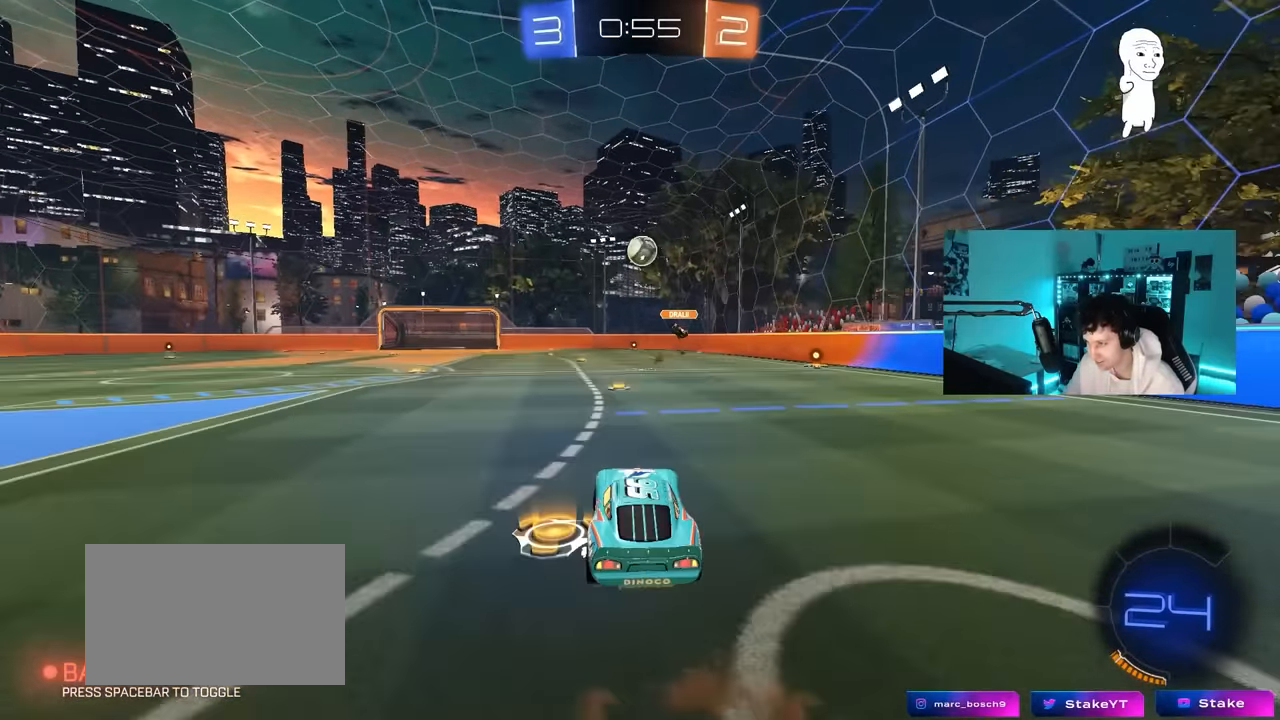
{"keys": ["a", "w"], "mouse": ["left"], "mouse_move": "still", "events": [[33, "d", "up"], [33, "mouse_left", "down"], [83, "s", "up"], [133, "a", "down"], [133, "s", "down"], [217, "shift", "down"], [317, "a", "up"], [317, "s", "up"], [317, "shift", "up"], [367, "d", "down"], [367, "mouse_right", "up"], [417, "d", "up"], [417, "w", "down"], [450, "a", "down"]]}
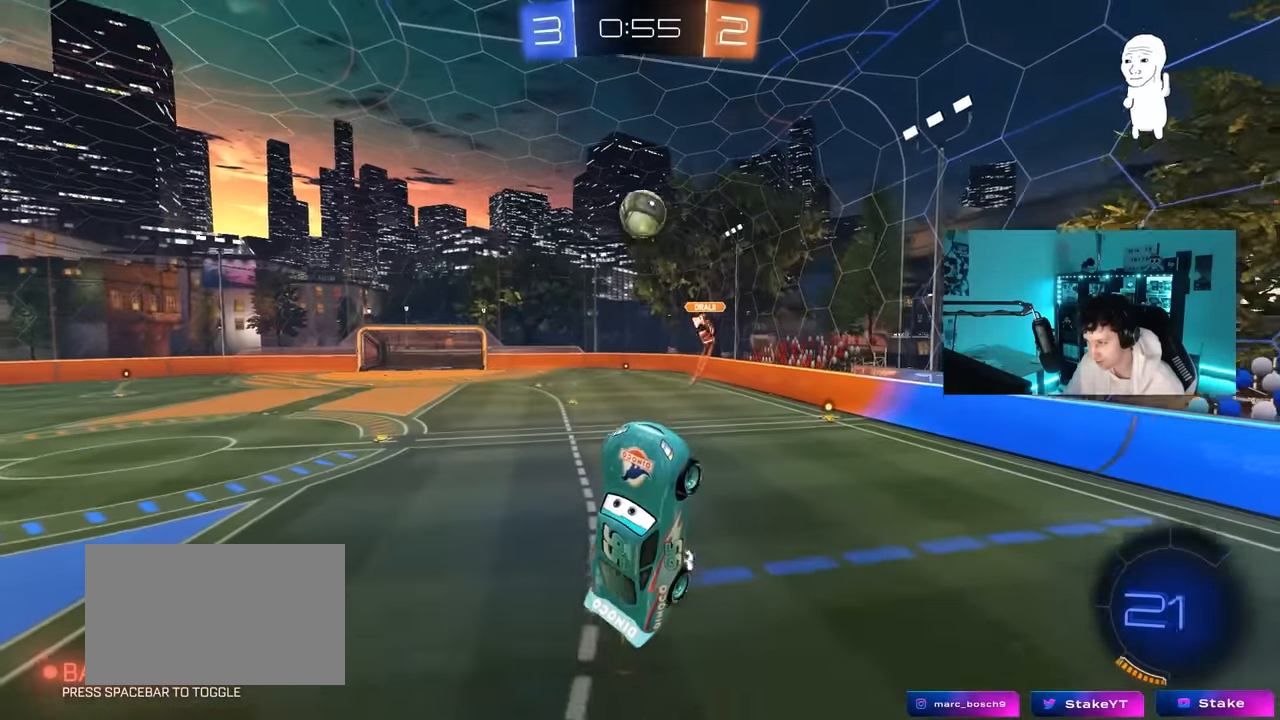
{"keys": ["a", "w"], "mouse": ["left"], "mouse_move": "still", "events": [[100, "d", "down"], [233, "a", "up"], [333, "d", "up"], [333, "w", "up"], [433, "a", "down"], [467, "w", "down"]]}
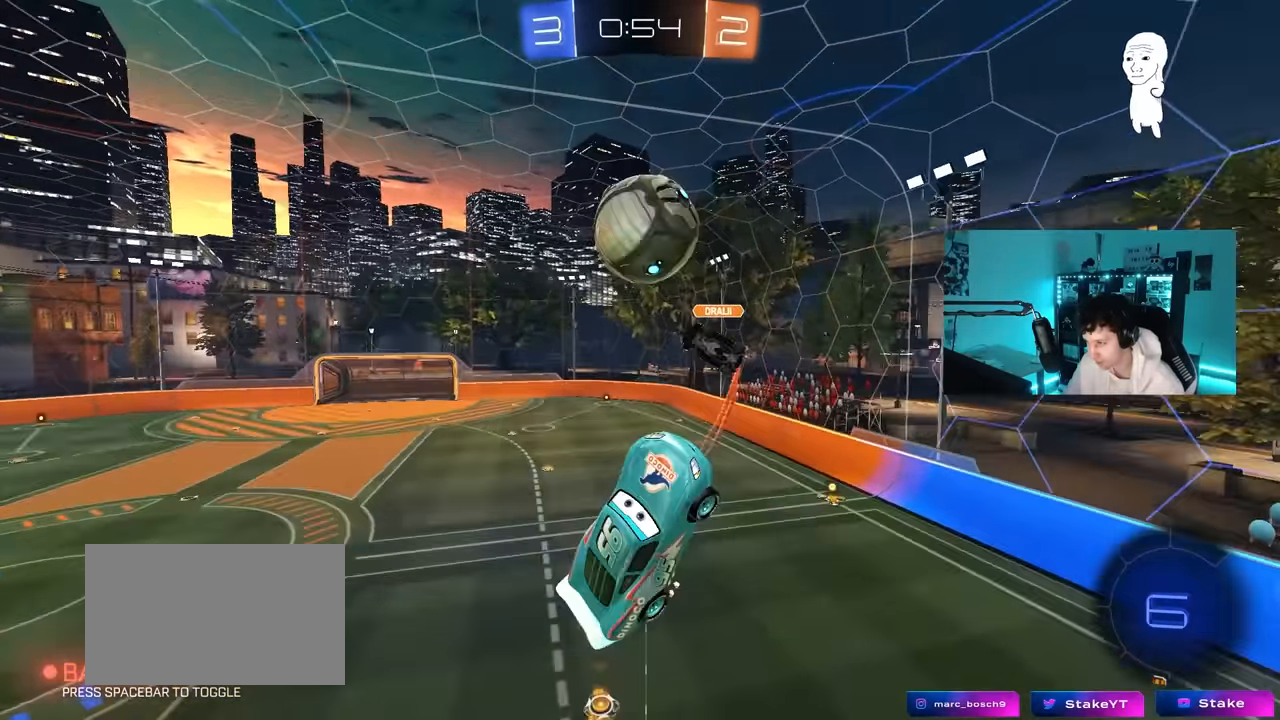
{"keys": ["a", "shift"], "mouse": [], "mouse_move": "still", "events": [[17, "a", "up"], [67, "a", "down"], [350, "mouse_left", "up"], [350, "shift", "down"], [350, "w", "up"]]}